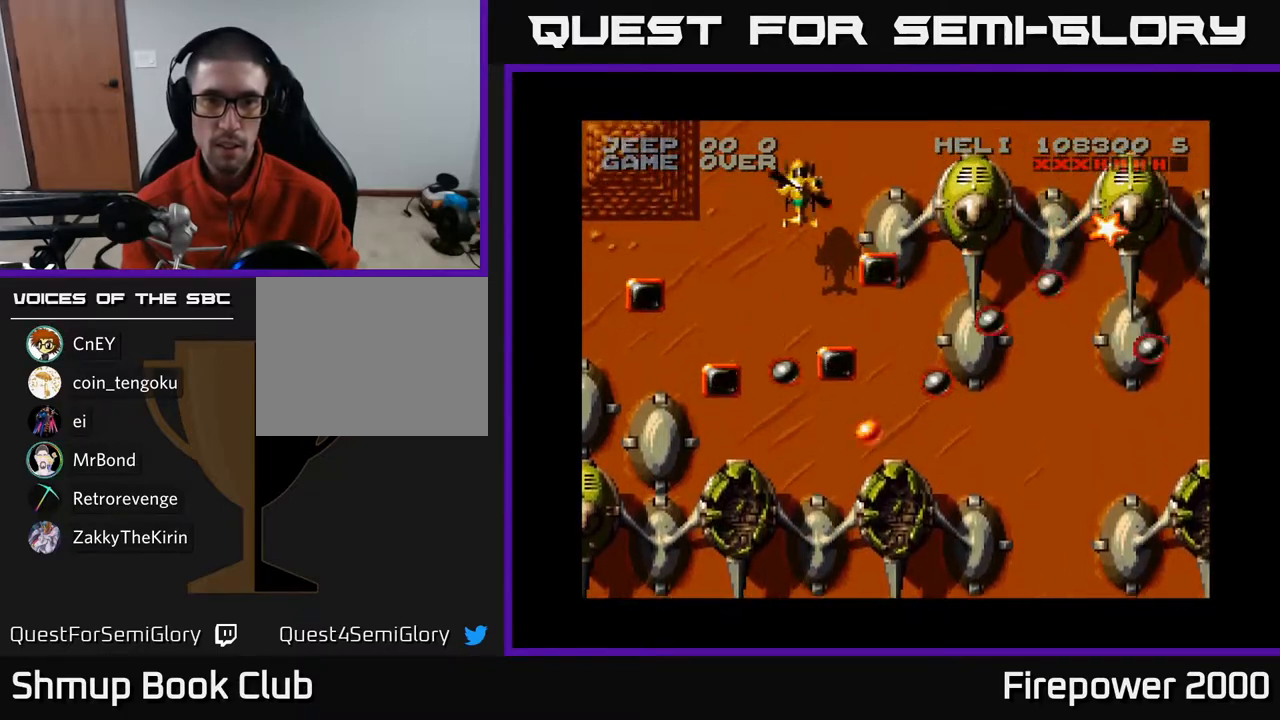
Gameplay with a controller (Xbox layout); each line is a JSON object with the inputs held at the frame after it. "events" lists button and stick changes between this image and that frame as [ms after this image, input, new state], when the widget could be followed in between.
{"buttons": ["A", "DPAD_DOWN"], "left_stick": "center", "right_stick": "center", "events": [[233, "DPAD_RIGHT", "up"], [300, "DPAD_LEFT", "down"], [417, "DPAD_LEFT", "up"]]}
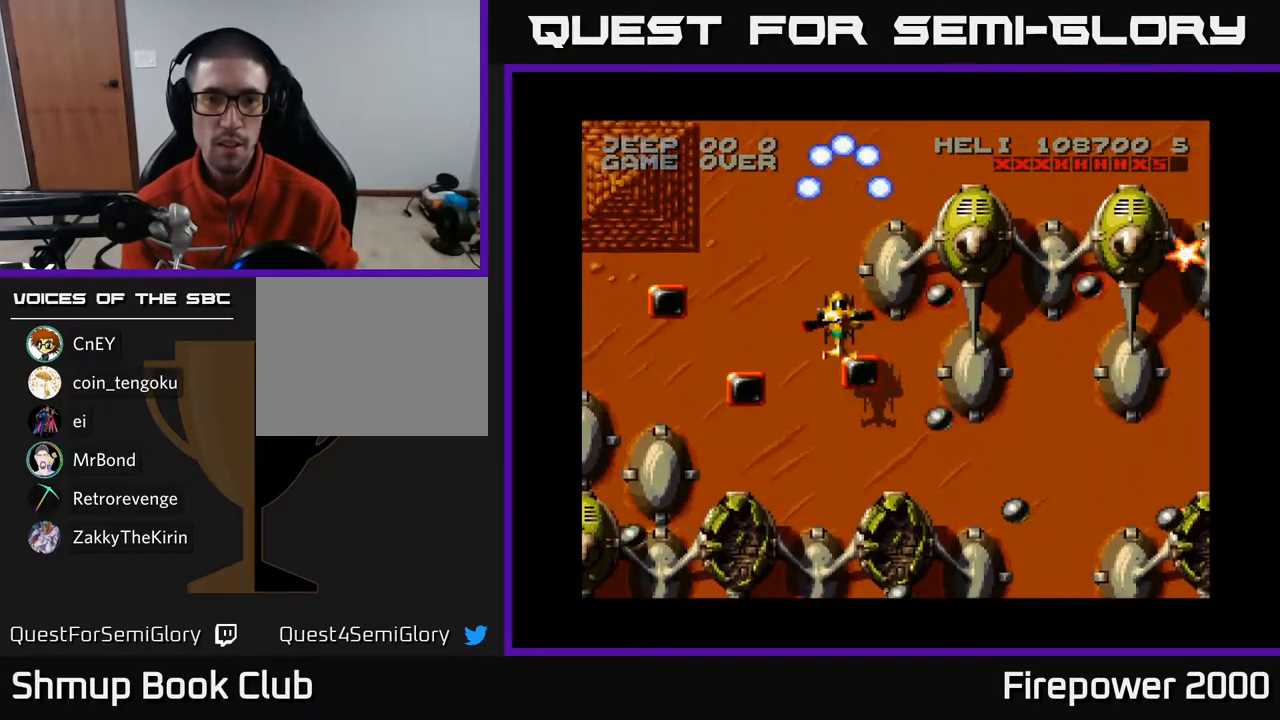
{"buttons": ["A", "DPAD_UP", "DPAD_LEFT"], "left_stick": "center", "right_stick": "center", "events": [[33, "DPAD_RIGHT", "down"], [50, "DPAD_RIGHT", "up"], [133, "DPAD_LEFT", "down"], [167, "DPAD_DOWN", "up"], [367, "DPAD_UP", "down"]]}
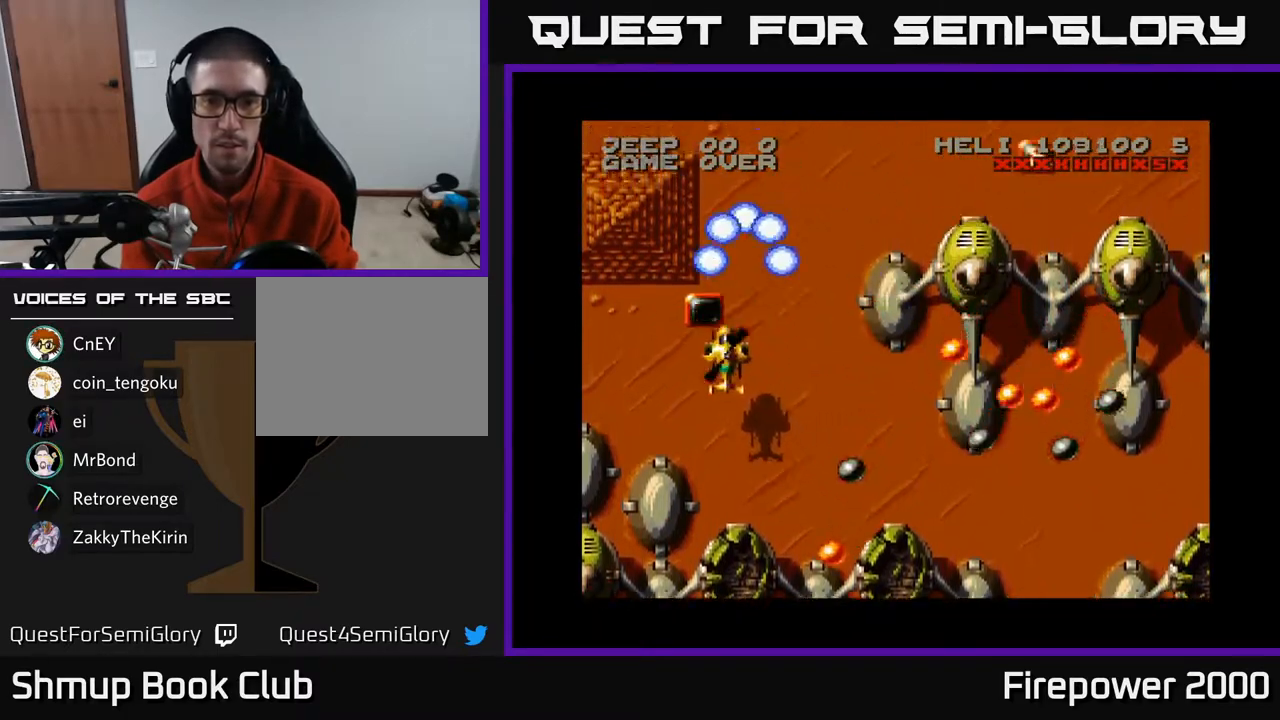
{"buttons": ["A", "DPAD_DOWN", "DPAD_RIGHT"], "left_stick": "center", "right_stick": "center", "events": [[50, "DPAD_UP", "up"], [67, "DPAD_LEFT", "up"], [100, "DPAD_DOWN", "down"], [117, "DPAD_RIGHT", "down"]]}
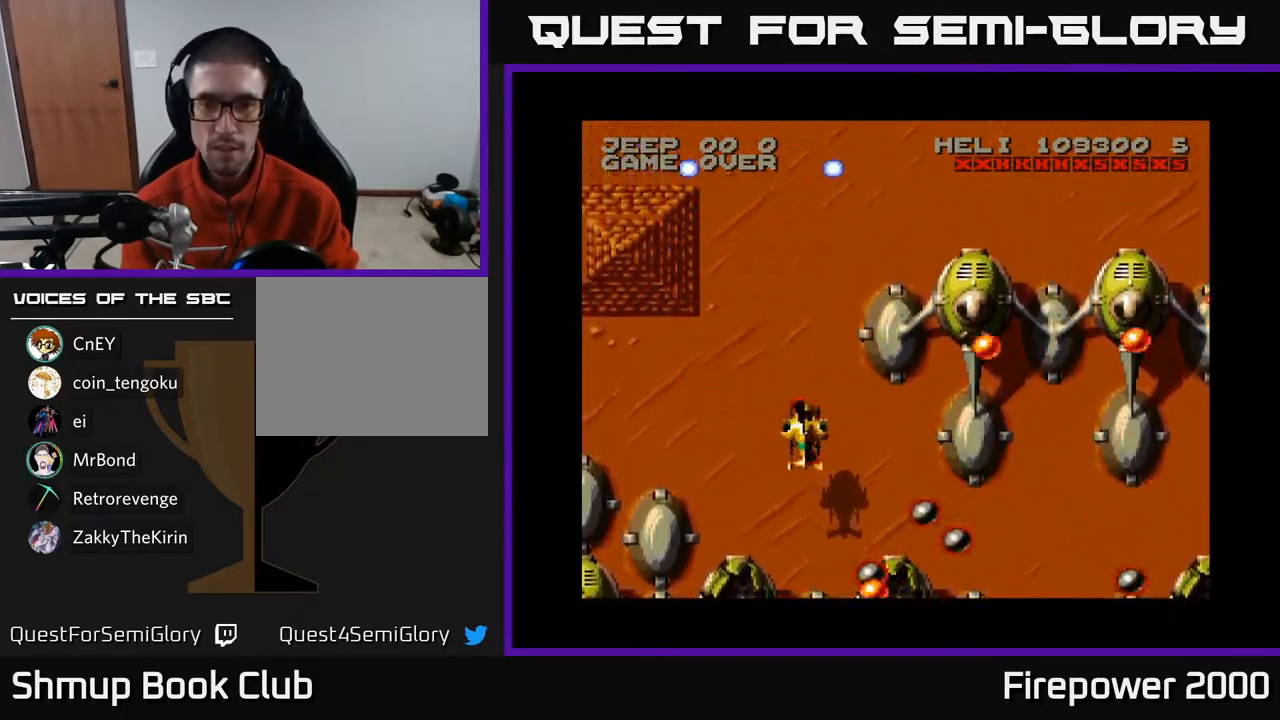
{"buttons": ["A", "DPAD_DOWN", "DPAD_RIGHT"], "left_stick": "center", "right_stick": "center", "events": []}
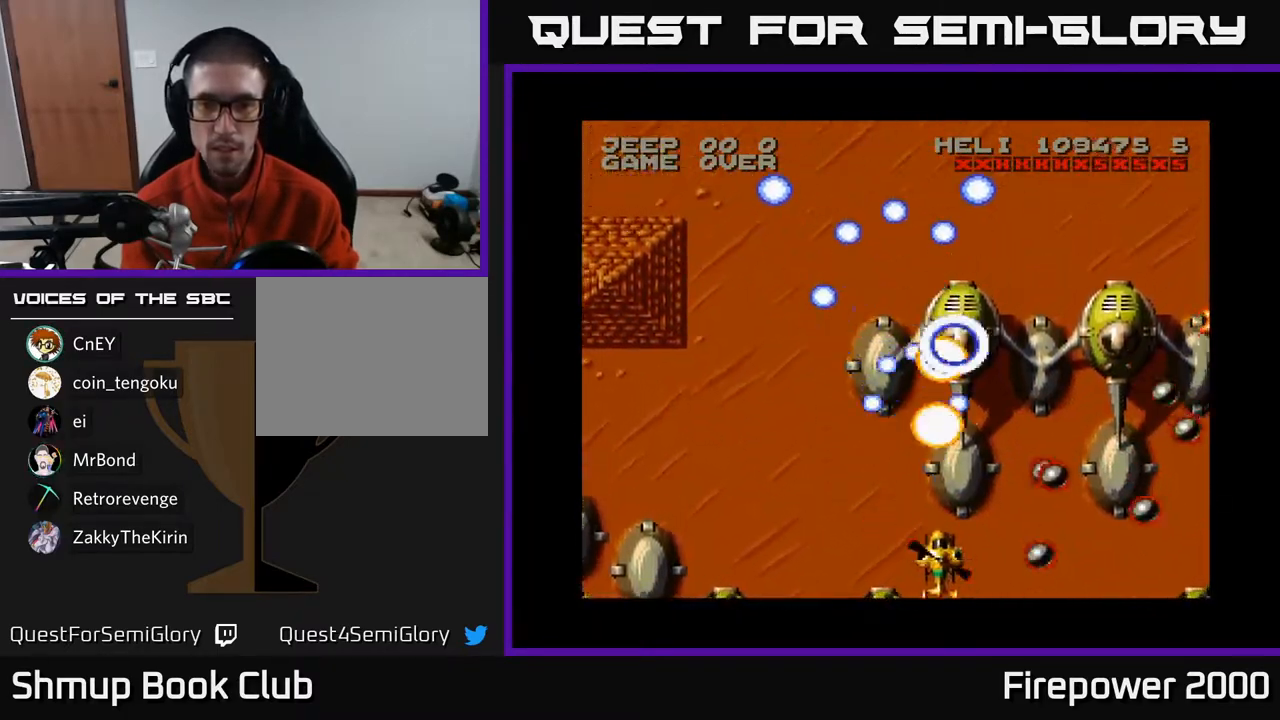
{"buttons": ["A", "DPAD_RIGHT"], "left_stick": "center", "right_stick": "center", "events": [[33, "DPAD_RIGHT", "up"], [50, "DPAD_DOWN", "up"], [333, "DPAD_UP", "down"], [433, "DPAD_RIGHT", "down"], [433, "DPAD_UP", "up"]]}
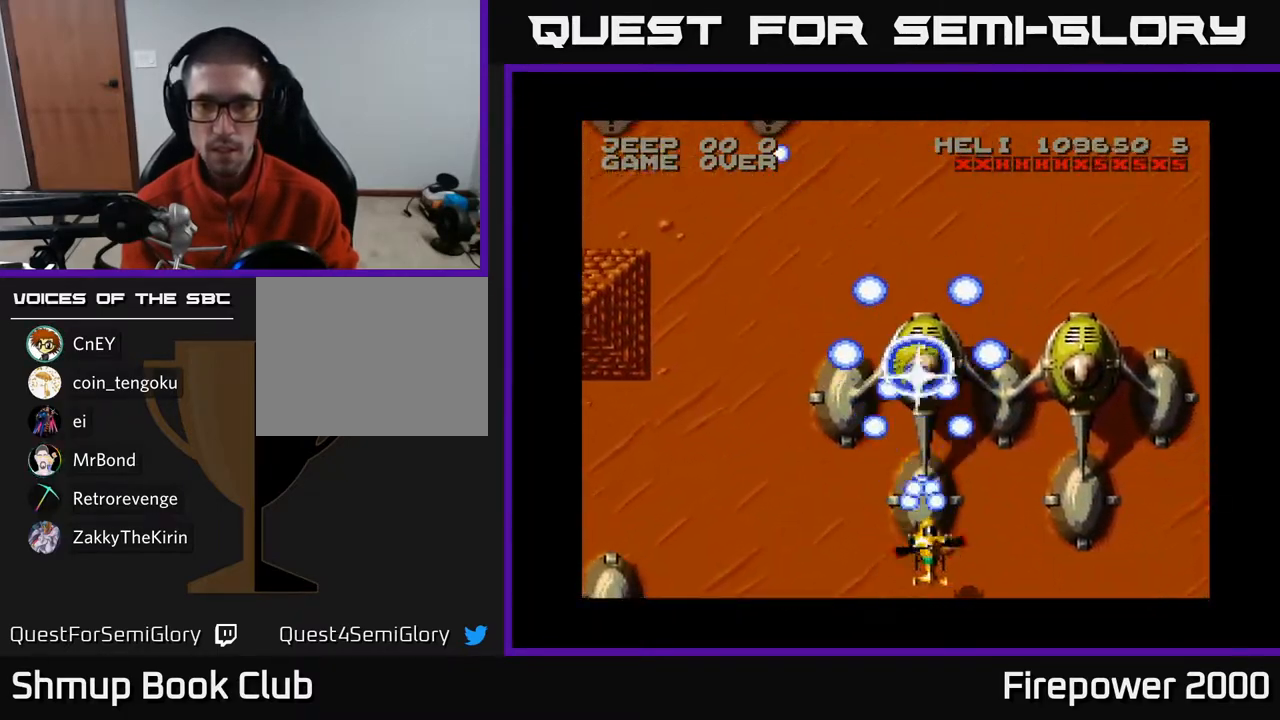
{"buttons": ["A"], "left_stick": "center", "right_stick": "center", "events": [[100, "DPAD_DOWN", "down"], [433, "DPAD_RIGHT", "up"], [450, "DPAD_DOWN", "up"]]}
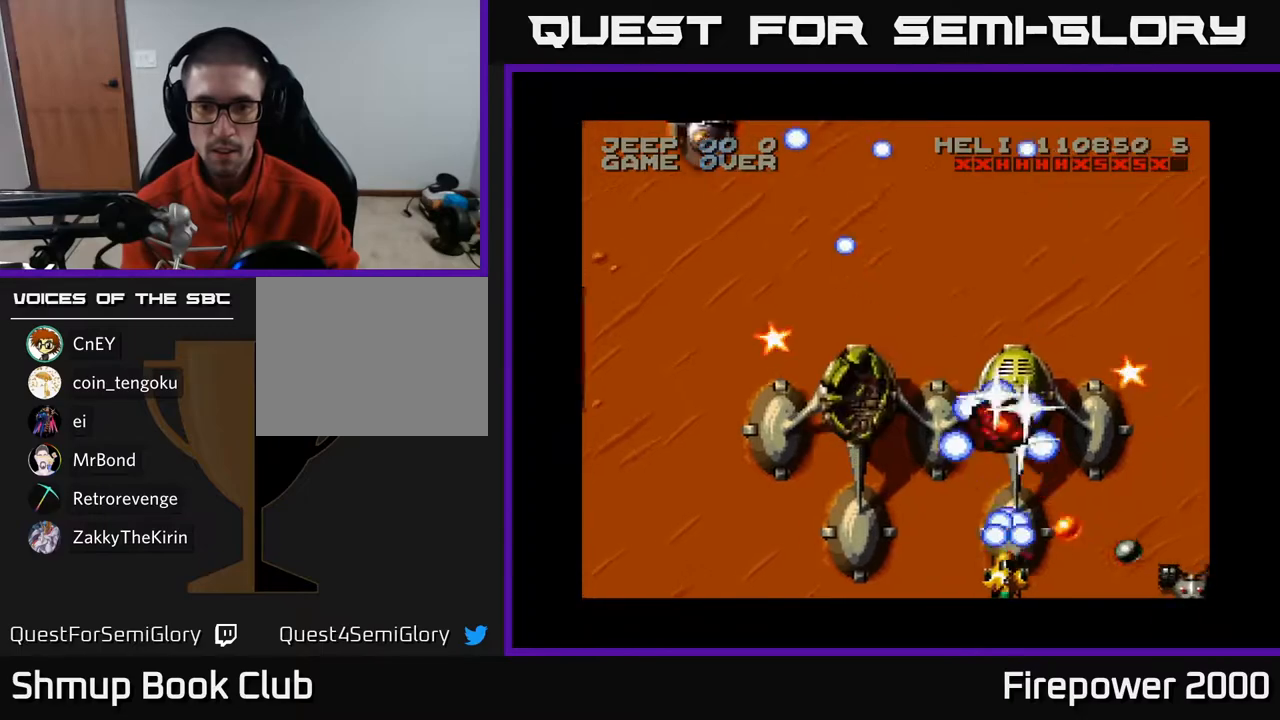
{"buttons": ["A", "DPAD_UP"], "left_stick": "center", "right_stick": "center", "events": [[367, "DPAD_UP", "down"]]}
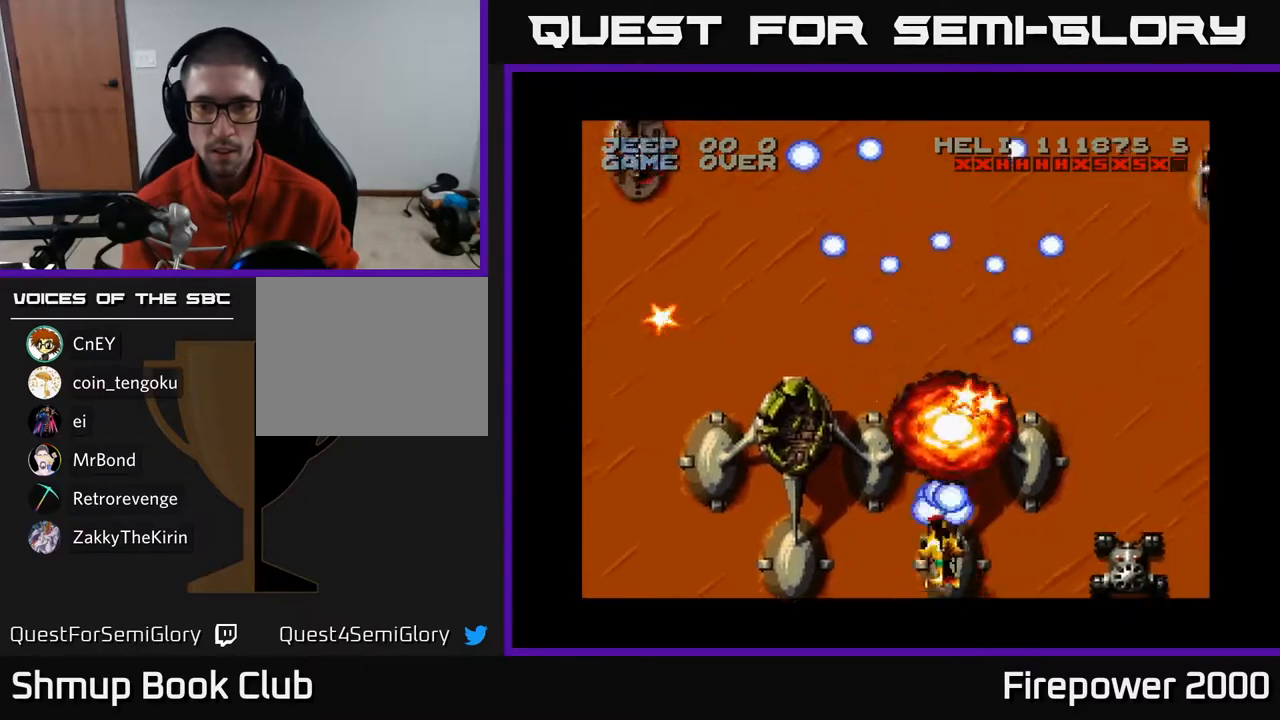
{"buttons": ["A", "DPAD_RIGHT"], "left_stick": "center", "right_stick": "center", "events": [[250, "DPAD_LEFT", "down"], [383, "DPAD_LEFT", "up"], [383, "DPAD_RIGHT", "down"], [383, "DPAD_UP", "up"]]}
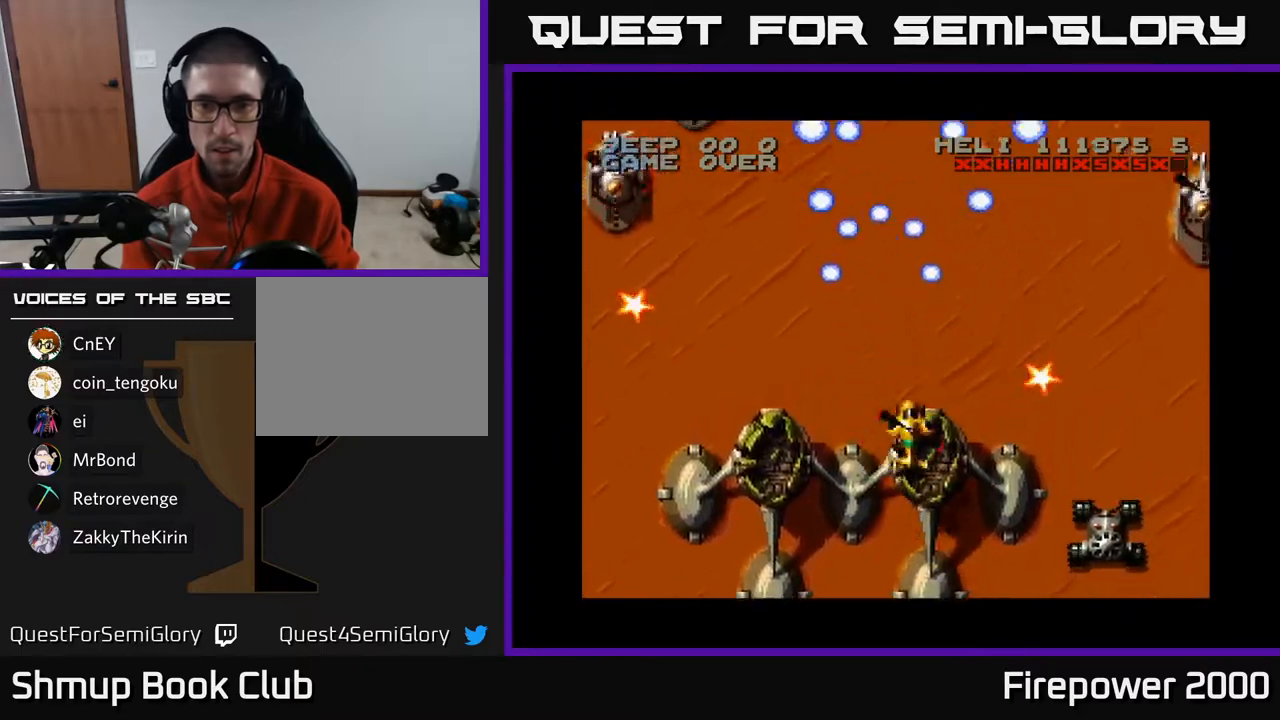
{"buttons": ["A", "DPAD_DOWN"], "left_stick": "center", "right_stick": "center", "events": [[217, "DPAD_UP", "down"], [367, "DPAD_UP", "up"], [450, "DPAD_DOWN", "down"], [500, "DPAD_RIGHT", "up"]]}
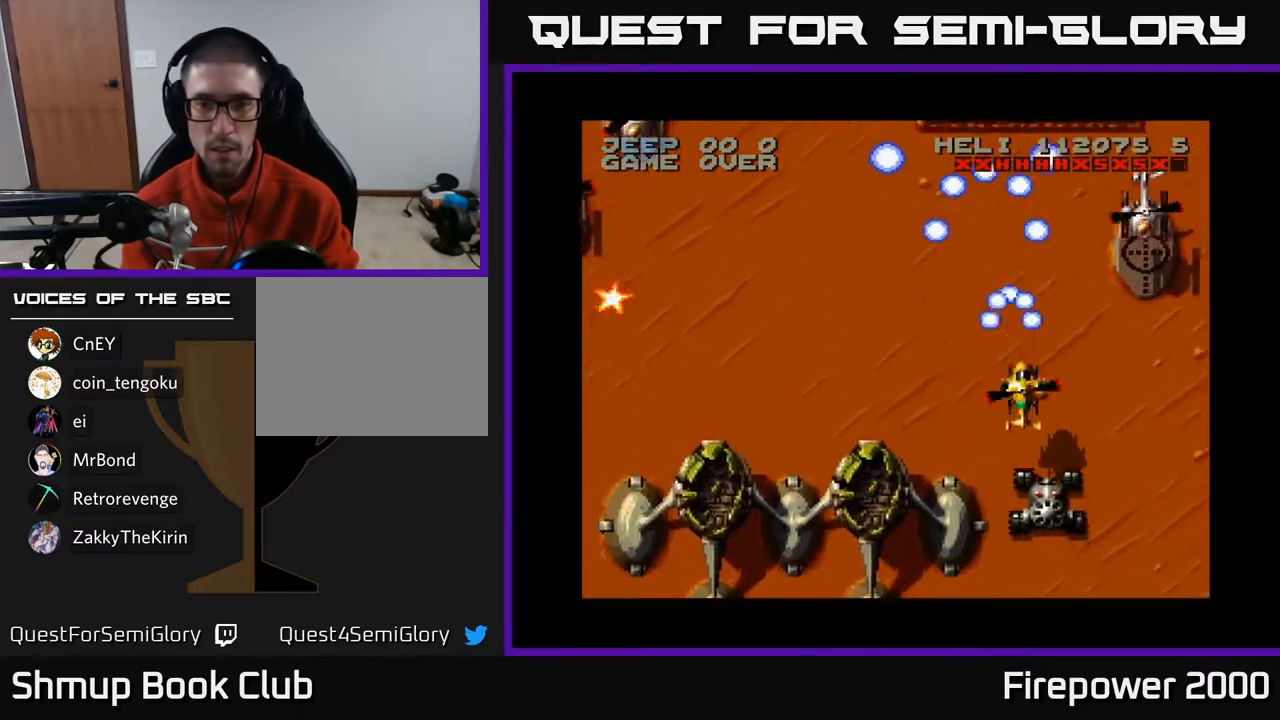
{"buttons": ["A", "DPAD_DOWN"], "left_stick": "center", "right_stick": "center", "events": []}
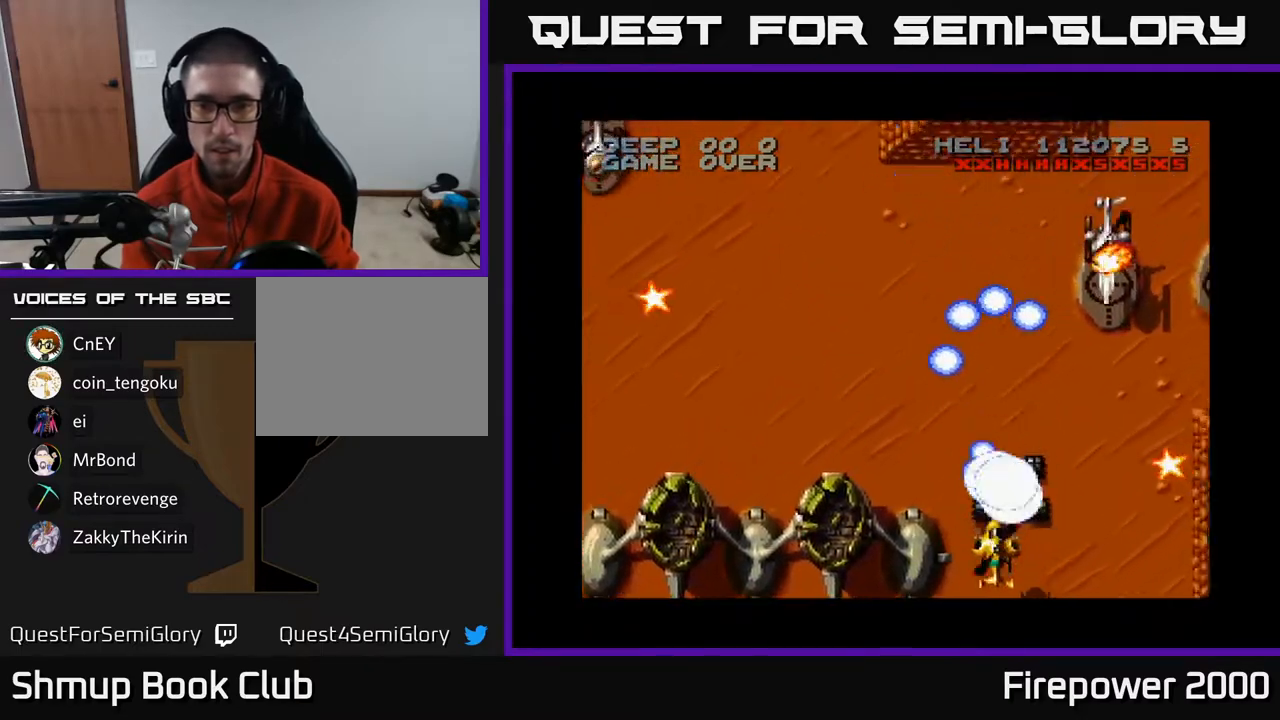
{"buttons": ["A", "DPAD_RIGHT"], "left_stick": "center", "right_stick": "center", "events": [[33, "DPAD_RIGHT", "down"], [83, "DPAD_DOWN", "up"], [117, "DPAD_DOWN", "down"], [167, "DPAD_RIGHT", "up"], [233, "DPAD_DOWN", "up"], [400, "DPAD_RIGHT", "down"]]}
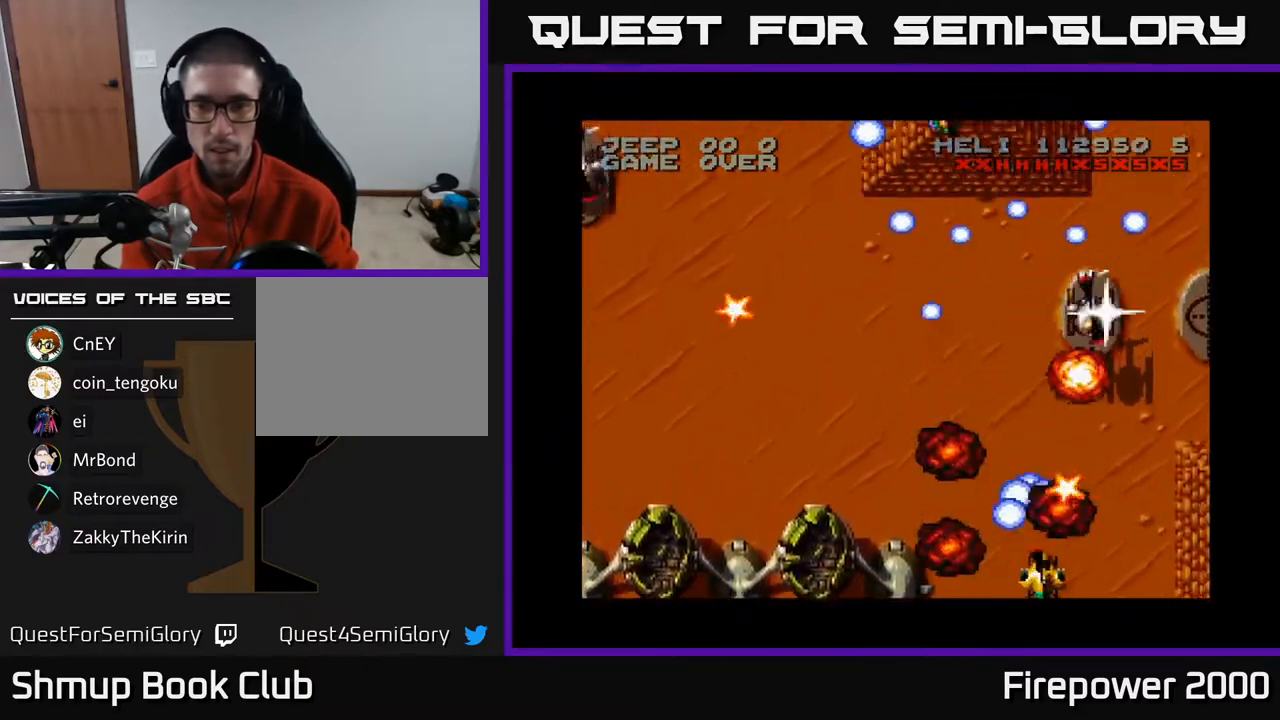
{"buttons": ["A", "DPAD_LEFT"], "left_stick": "center", "right_stick": "center", "events": [[33, "DPAD_RIGHT", "up"], [217, "DPAD_UP", "down"], [333, "DPAD_LEFT", "down"], [433, "DPAD_UP", "up"]]}
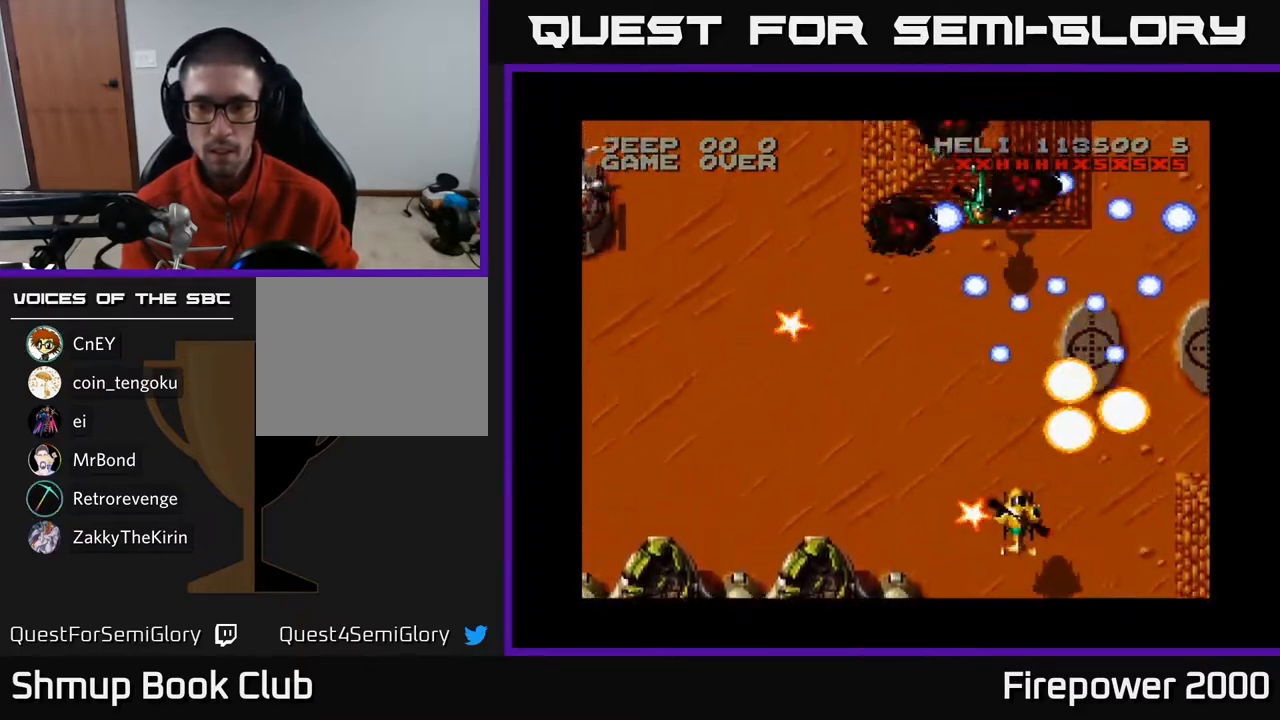
{"buttons": ["A", "DPAD_LEFT"], "left_stick": "center", "right_stick": "center", "events": [[17, "DPAD_DOWN", "down"], [33, "DPAD_LEFT", "up"], [50, "DPAD_RIGHT", "down"], [117, "DPAD_RIGHT", "up"], [150, "DPAD_DOWN", "up"], [150, "DPAD_LEFT", "down"], [267, "DPAD_UP", "down"], [400, "DPAD_UP", "up"]]}
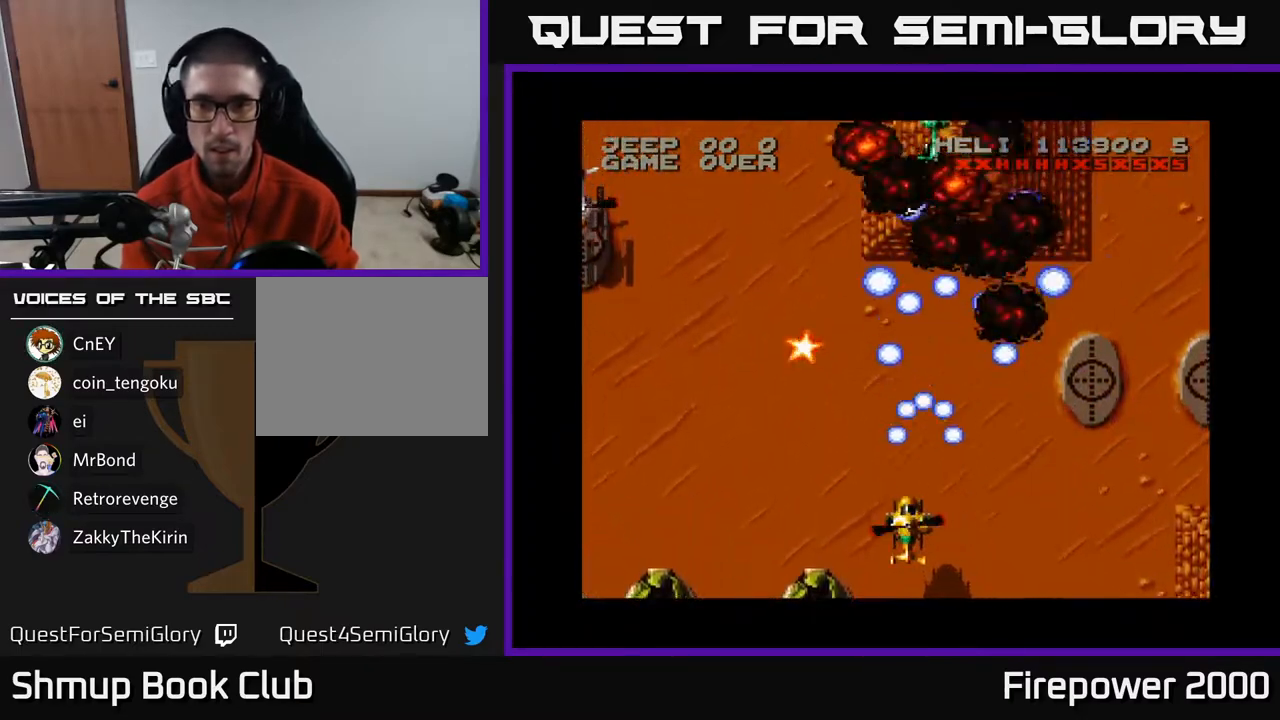
{"buttons": ["A", "DPAD_LEFT"], "left_stick": "center", "right_stick": "center", "events": [[17, "DPAD_LEFT", "up"], [100, "DPAD_LEFT", "down"], [250, "DPAD_DOWN", "down"], [400, "DPAD_DOWN", "up"]]}
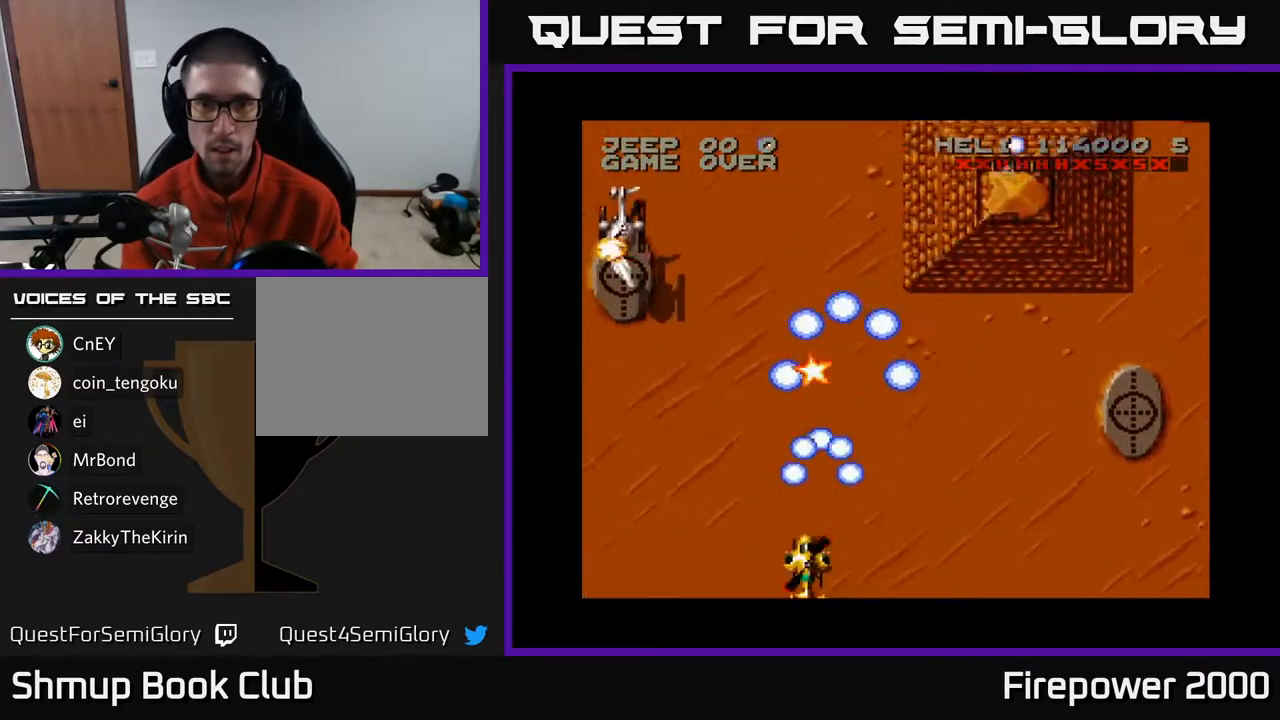
{"buttons": ["A"], "left_stick": "center", "right_stick": "center", "events": [[467, "DPAD_LEFT", "up"]]}
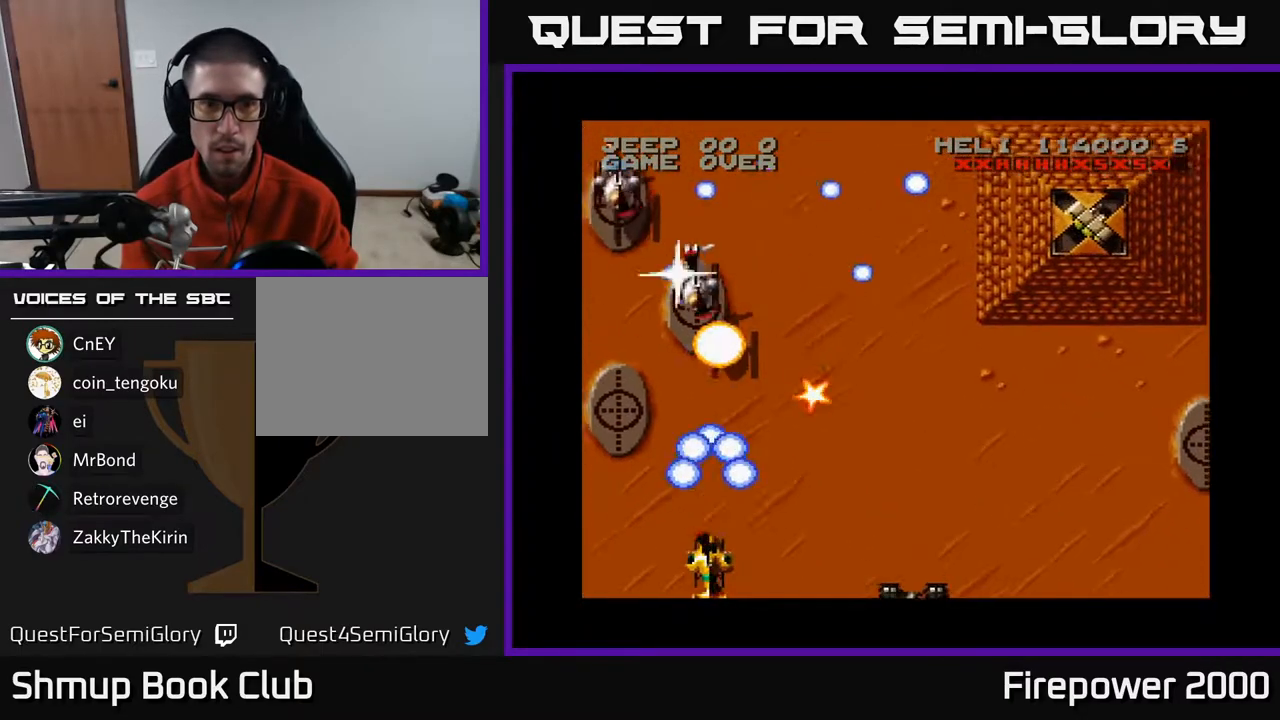
{"buttons": ["A"], "left_stick": "center", "right_stick": "center", "events": [[33, "DPAD_LEFT", "down"], [167, "DPAD_LEFT", "up"]]}
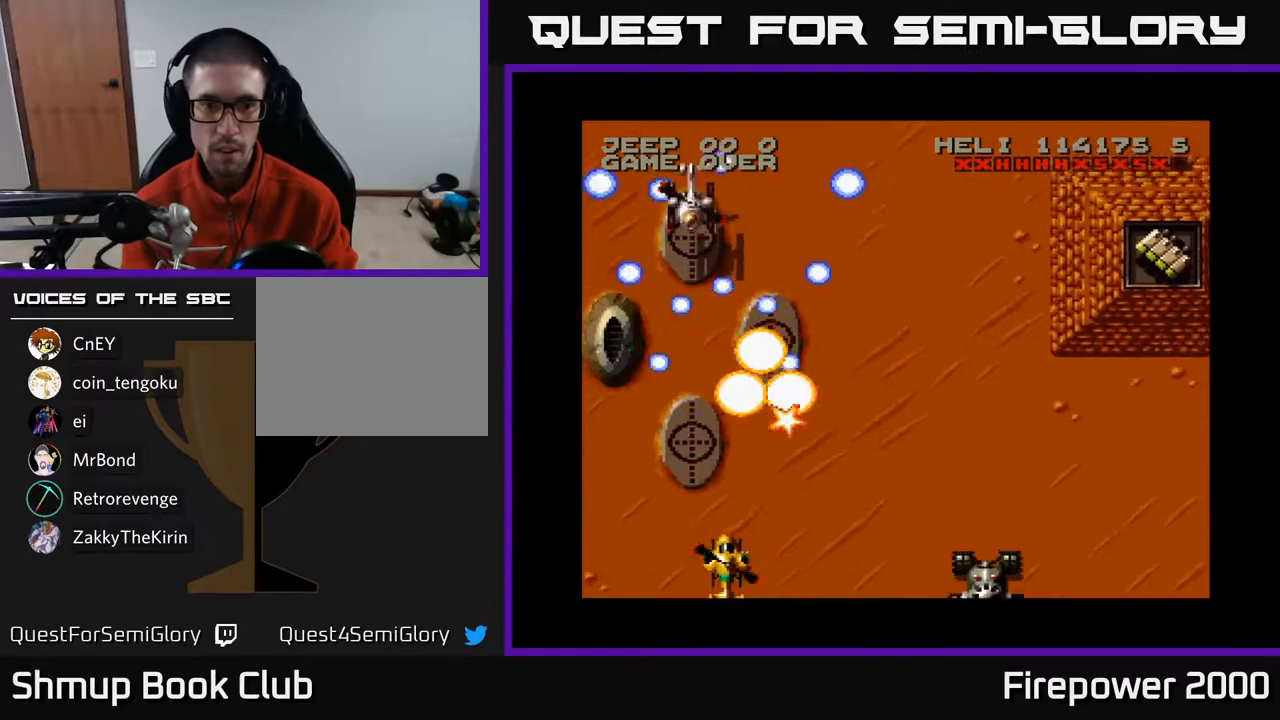
{"buttons": ["A", "DPAD_UP", "DPAD_LEFT"], "left_stick": "center", "right_stick": "center", "events": [[317, "DPAD_UP", "down"], [483, "DPAD_LEFT", "down"]]}
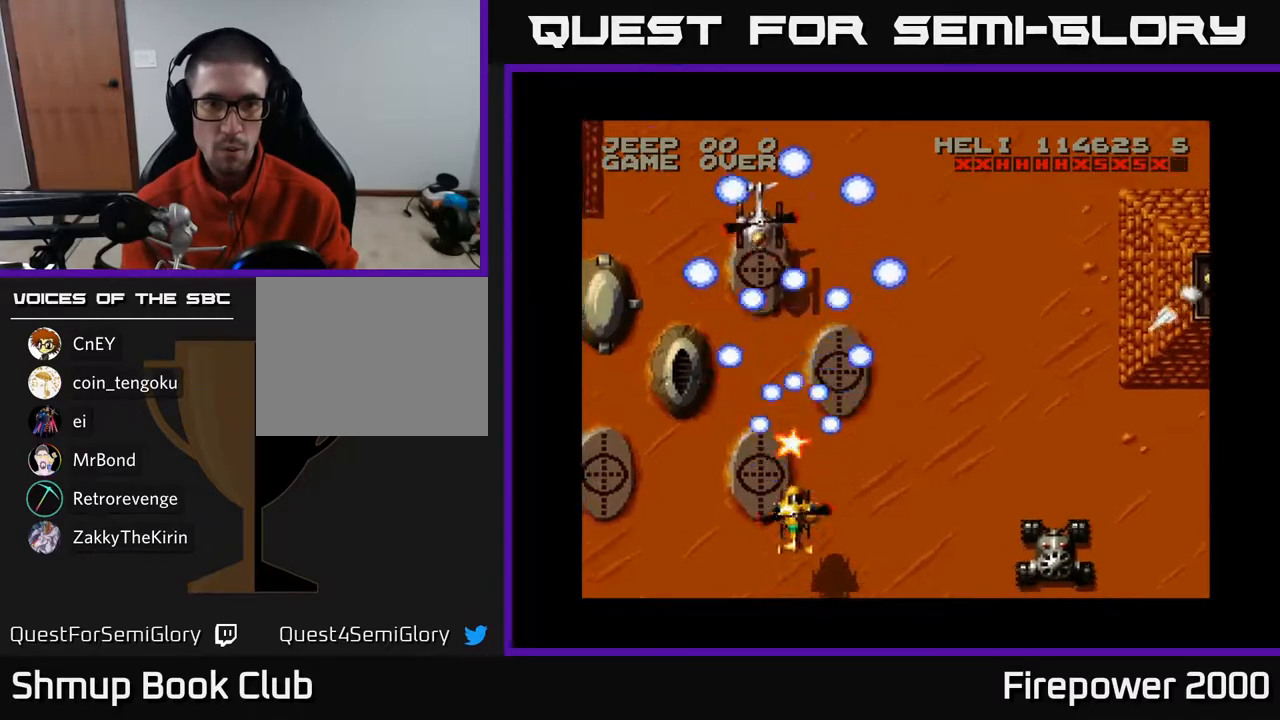
{"buttons": ["A", "DPAD_RIGHT"], "left_stick": "center", "right_stick": "center", "events": [[117, "DPAD_LEFT", "up"], [267, "DPAD_UP", "up"], [300, "DPAD_DOWN", "down"], [417, "DPAD_RIGHT", "down"], [433, "DPAD_DOWN", "up"]]}
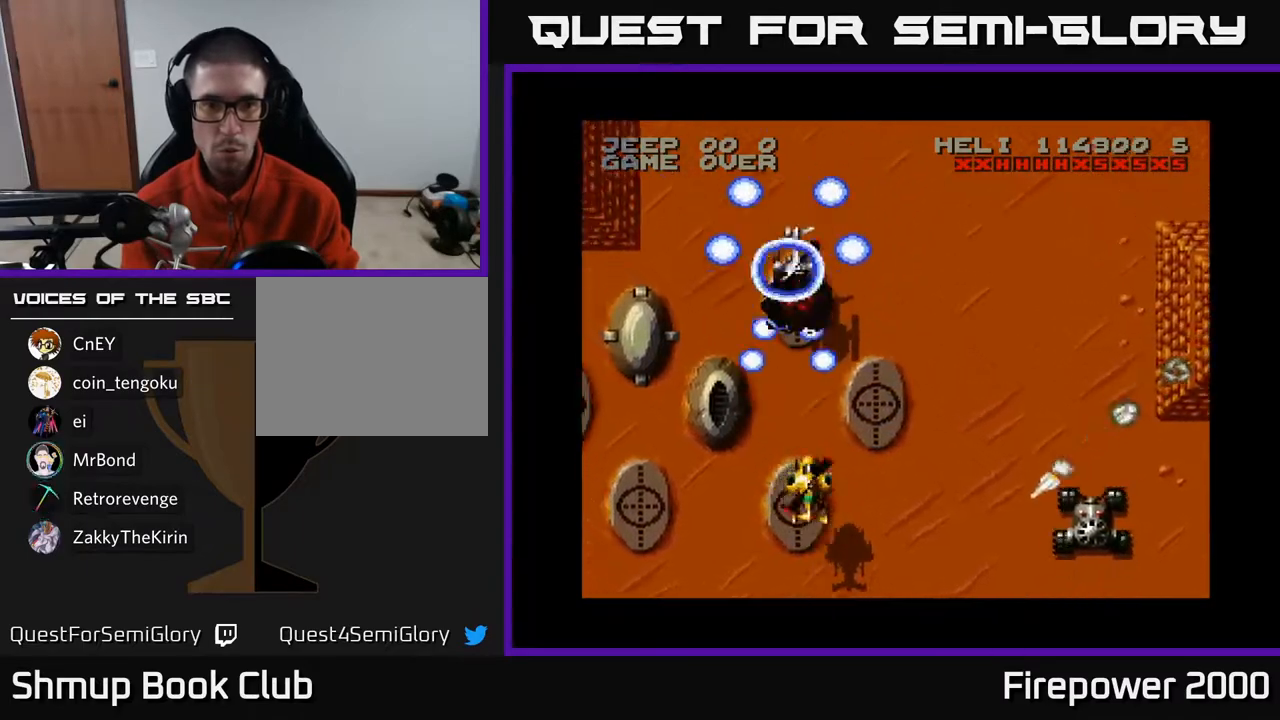
{"buttons": ["A", "DPAD_DOWN", "DPAD_RIGHT"], "left_stick": "center", "right_stick": "center", "events": [[150, "DPAD_RIGHT", "up"], [150, "DPAD_UP", "down"], [233, "DPAD_RIGHT", "down"], [233, "DPAD_UP", "up"], [267, "DPAD_DOWN", "down"]]}
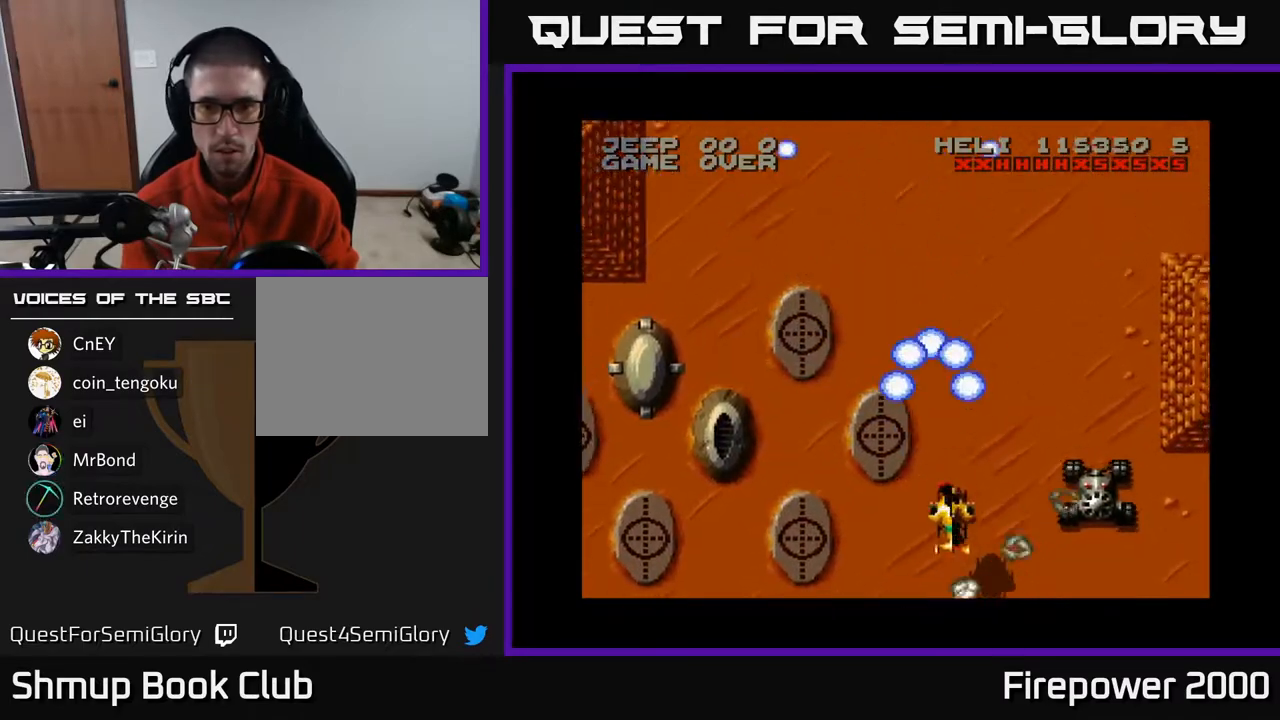
{"buttons": ["A"], "left_stick": "center", "right_stick": "center", "events": [[217, "DPAD_DOWN", "up"], [417, "DPAD_RIGHT", "up"]]}
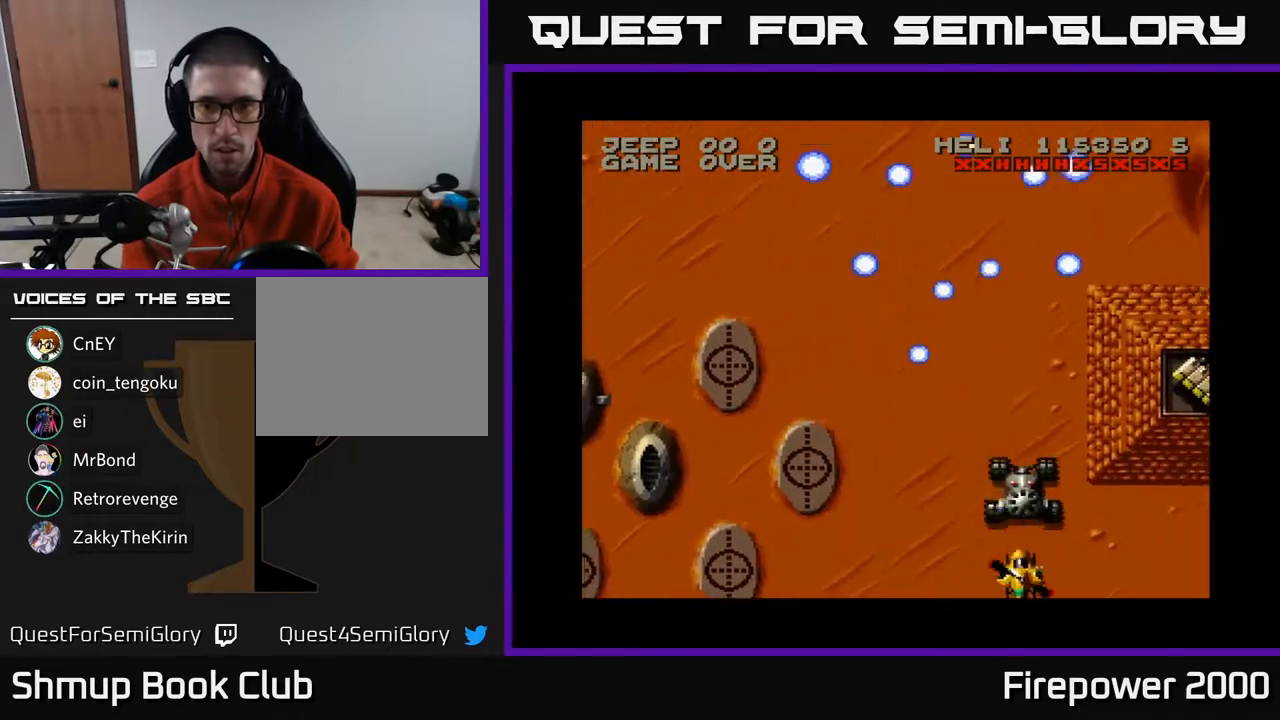
{"buttons": ["A", "DPAD_RIGHT"], "left_stick": "center", "right_stick": "center", "events": [[167, "DPAD_RIGHT", "down"]]}
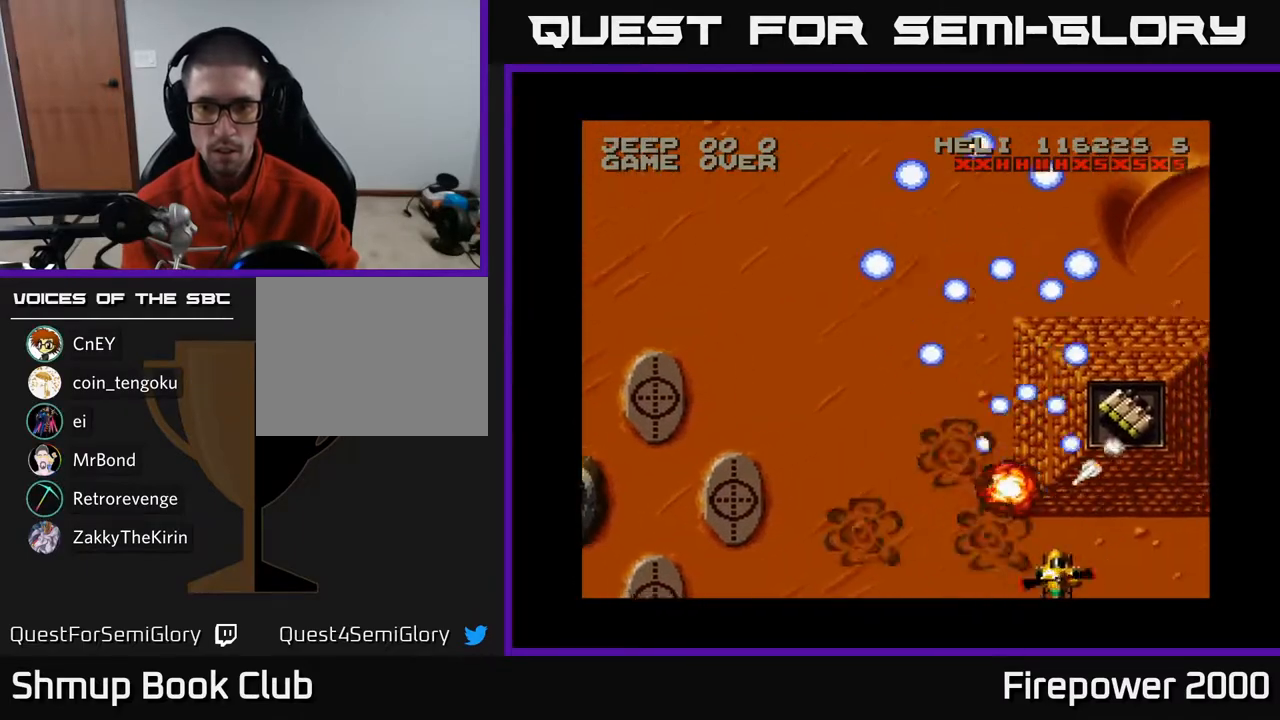
{"buttons": ["A"], "left_stick": "center", "right_stick": "center", "events": [[167, "DPAD_RIGHT", "up"]]}
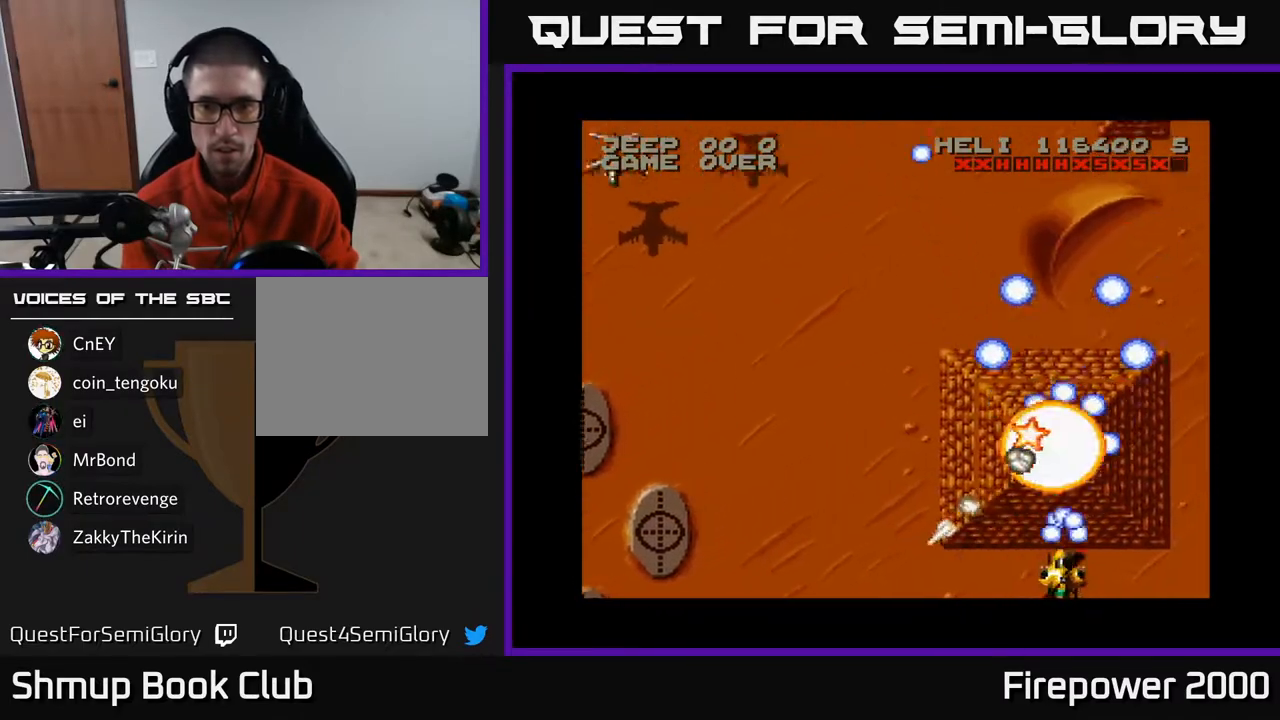
{"buttons": ["A", "DPAD_LEFT"], "left_stick": "center", "right_stick": "center", "events": [[167, "DPAD_LEFT", "down"]]}
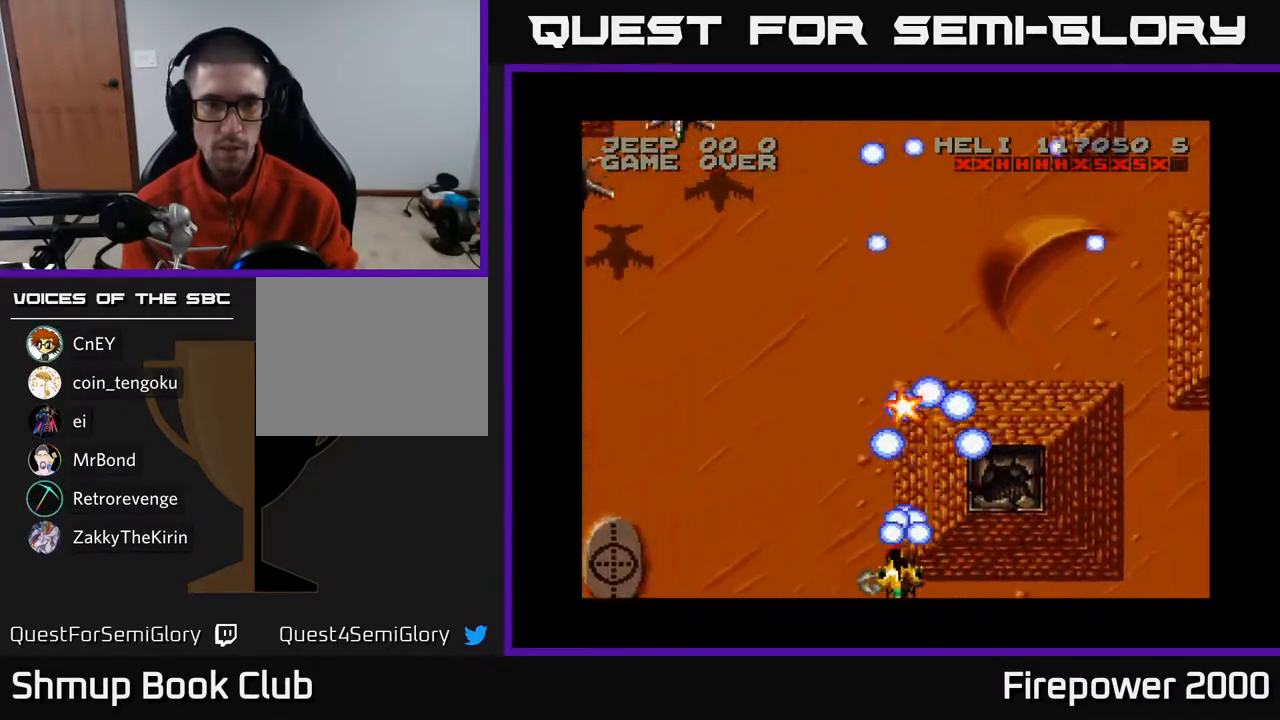
{"buttons": ["DPAD_UP", "DPAD_LEFT"], "left_stick": "center", "right_stick": "center", "events": [[417, "A", "up"], [417, "DPAD_UP", "down"]]}
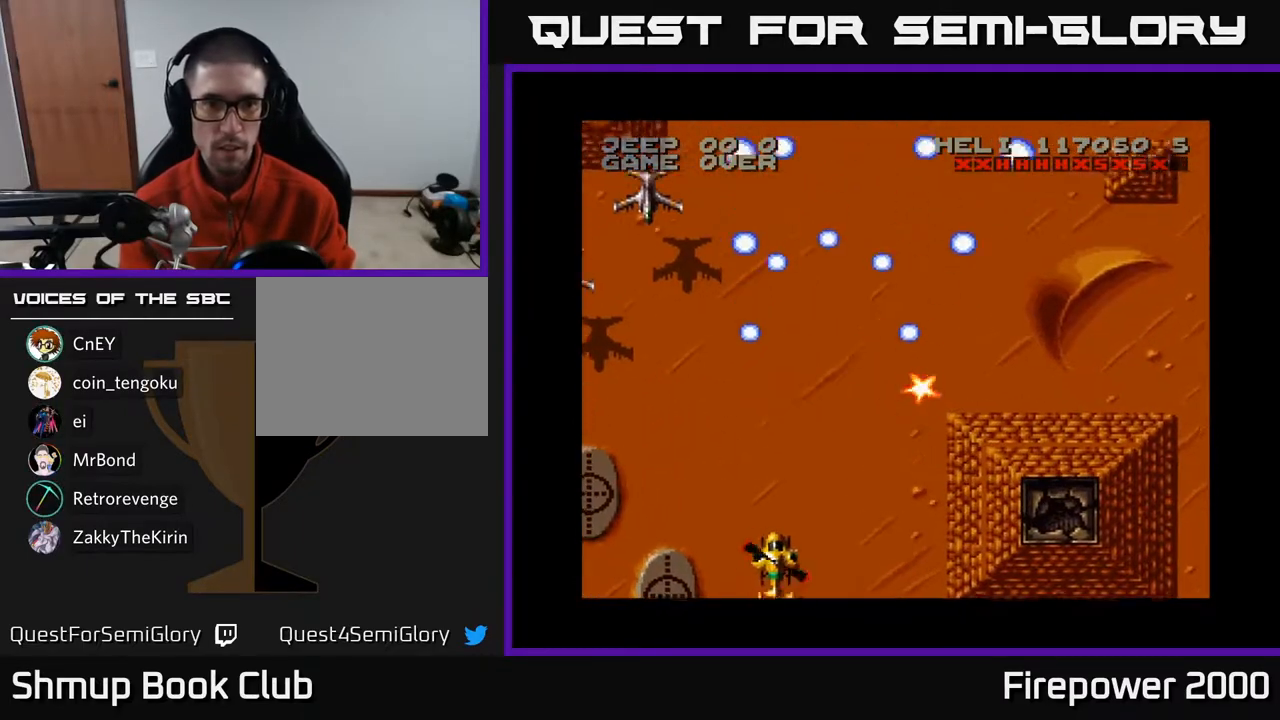
{"buttons": [], "left_stick": "center", "right_stick": "center", "events": [[50, "DPAD_UP", "up"], [50, "START", "down"], [83, "DPAD_LEFT", "up"], [217, "START", "up"]]}
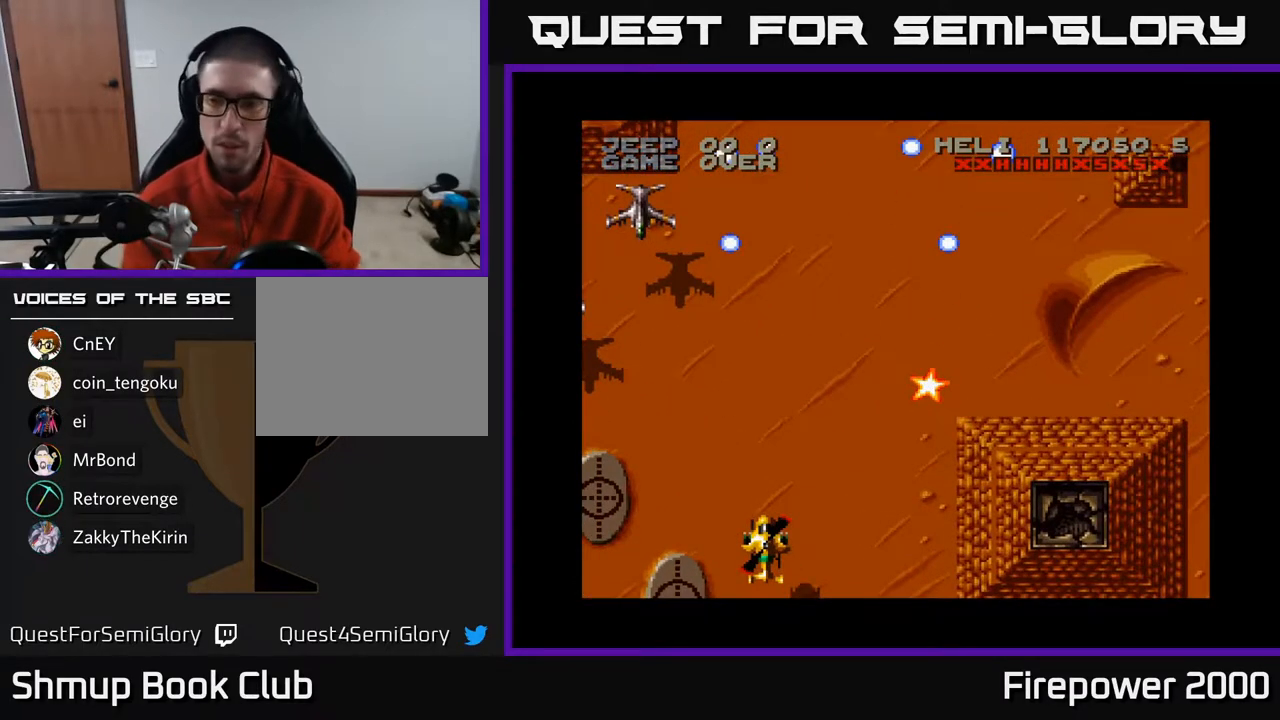
{"buttons": [], "left_stick": "center", "right_stick": "center", "events": []}
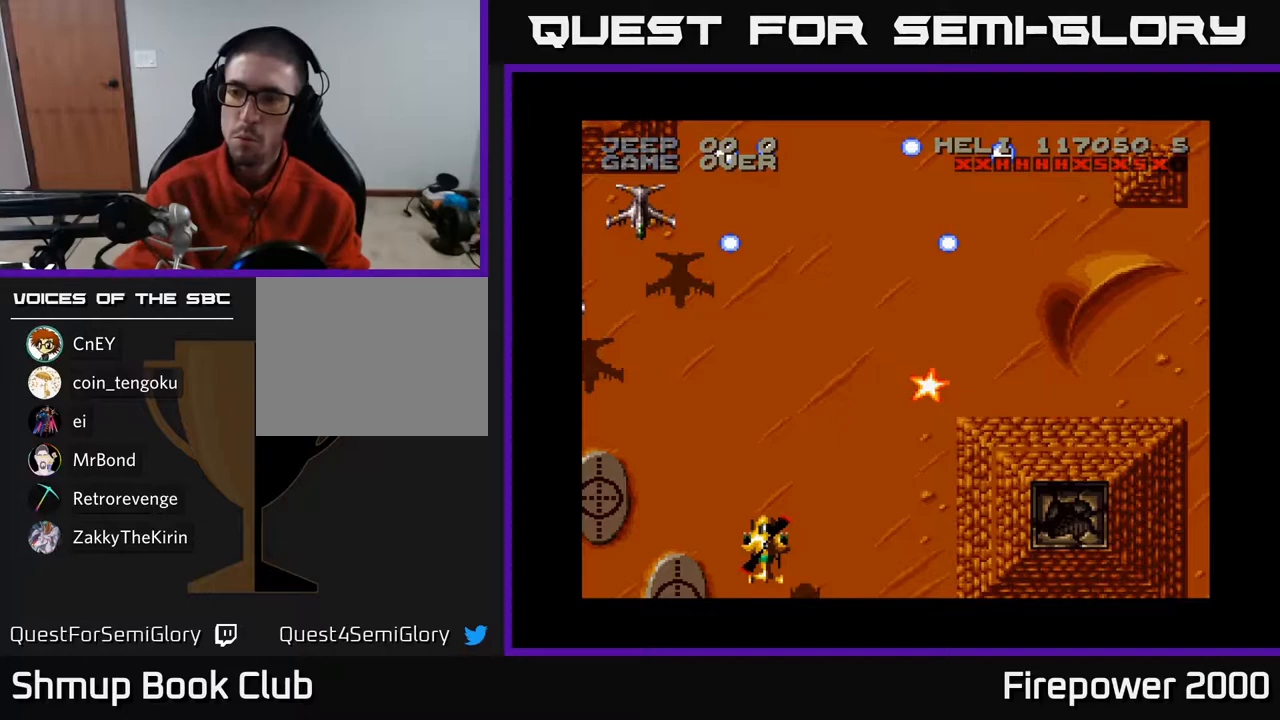
{"buttons": [], "left_stick": "center", "right_stick": "center", "events": []}
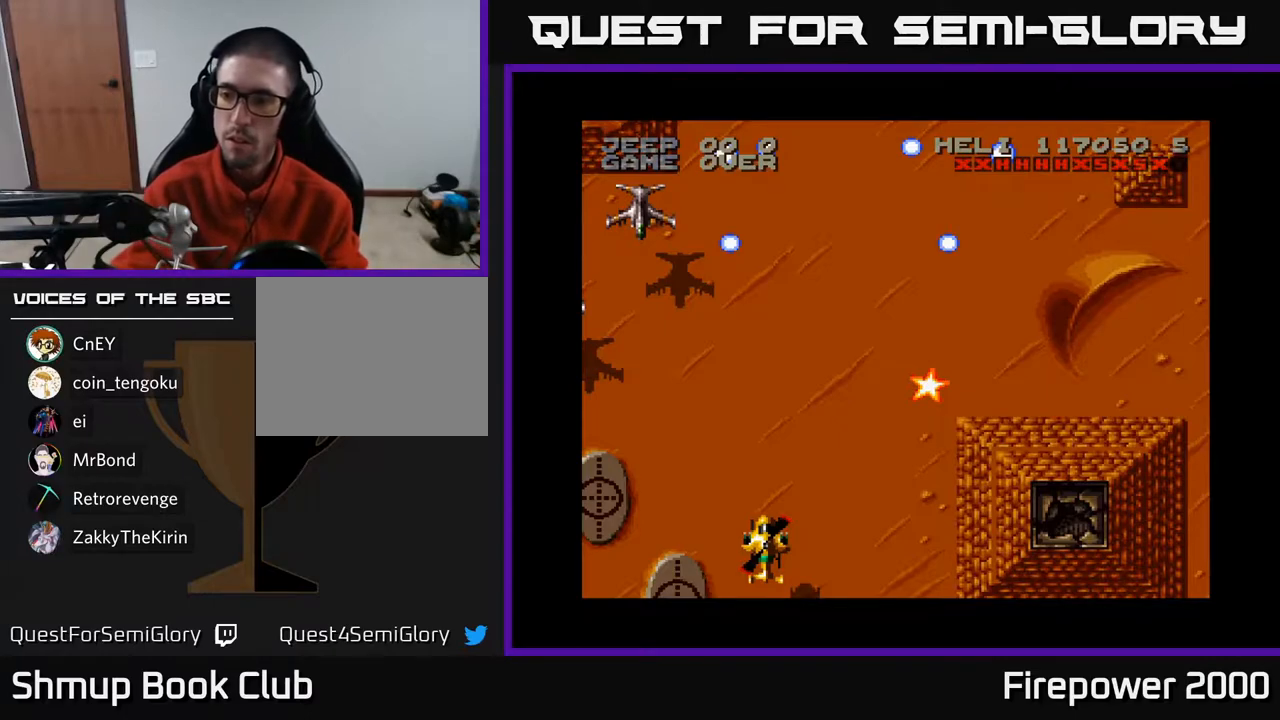
{"buttons": [], "left_stick": "center", "right_stick": "center", "events": []}
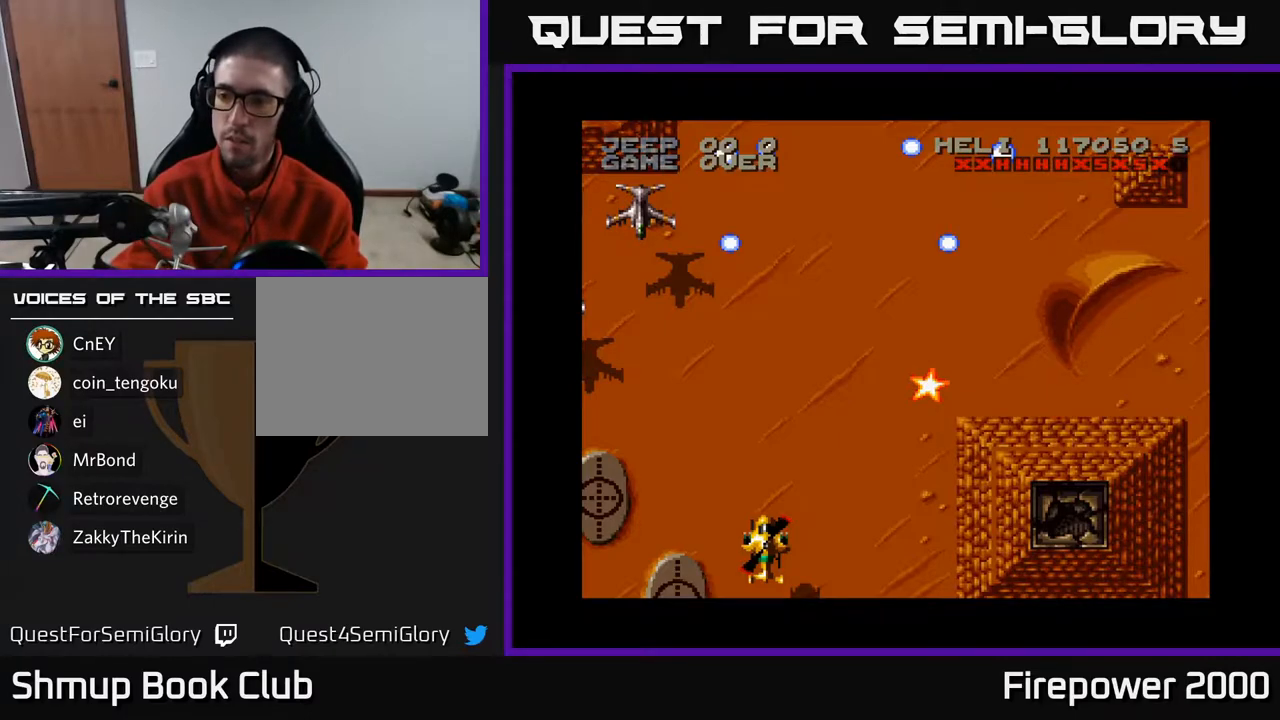
{"buttons": [], "left_stick": "center", "right_stick": "center", "events": []}
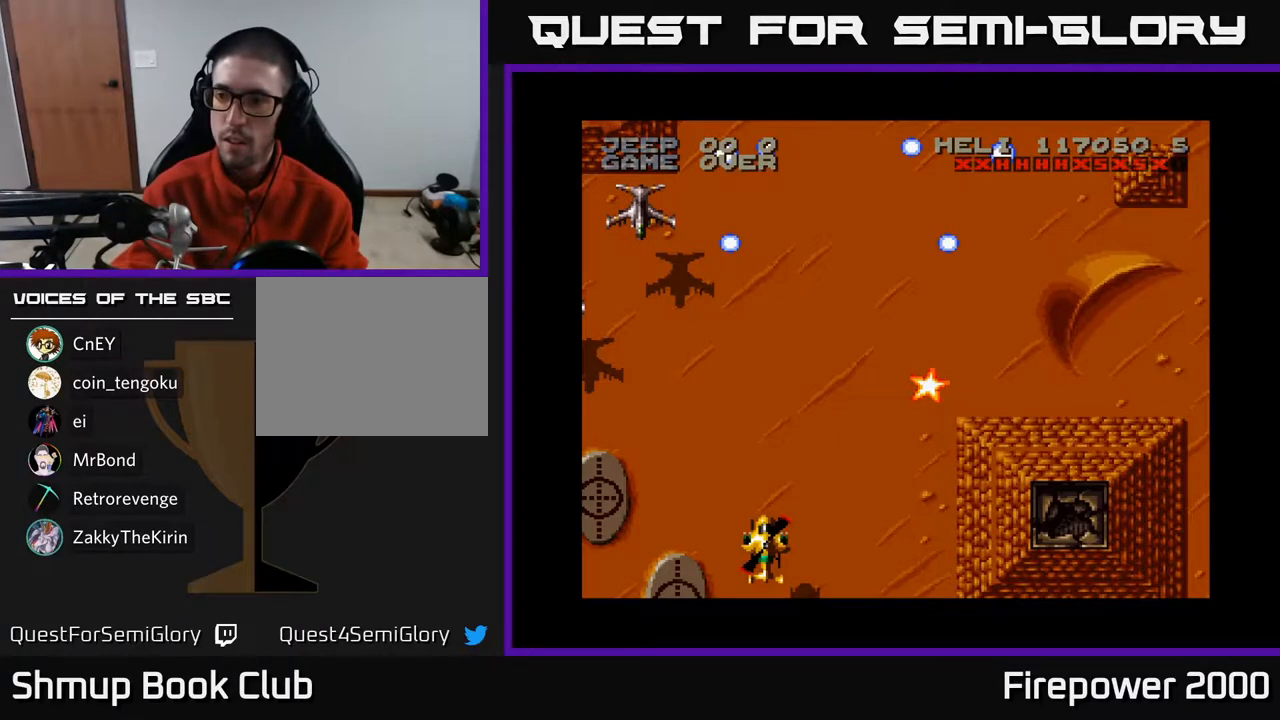
{"buttons": [], "left_stick": "center", "right_stick": "center", "events": []}